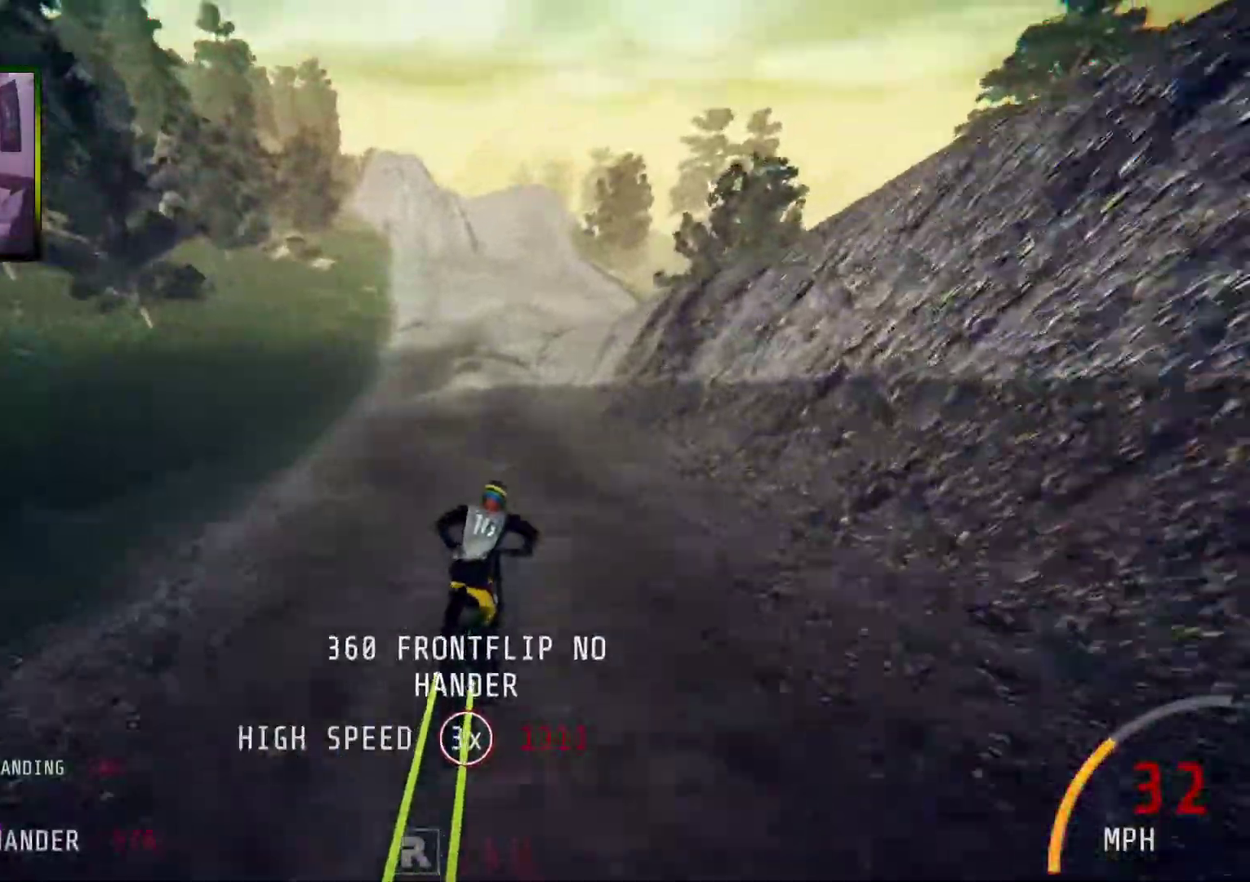
Gameplay with a controller (Xbox layout); each line is a JSON object with the inputs held at the frame after it. "events" lists button and stick changes between this image and that frame as [ms after this image, input, new state], when the widget could be followed in between. Not read: L3.
{"buttons": ["R2"], "left_stick": "center", "right_stick": "center", "events": [[485, "left_stick", "center"]]}
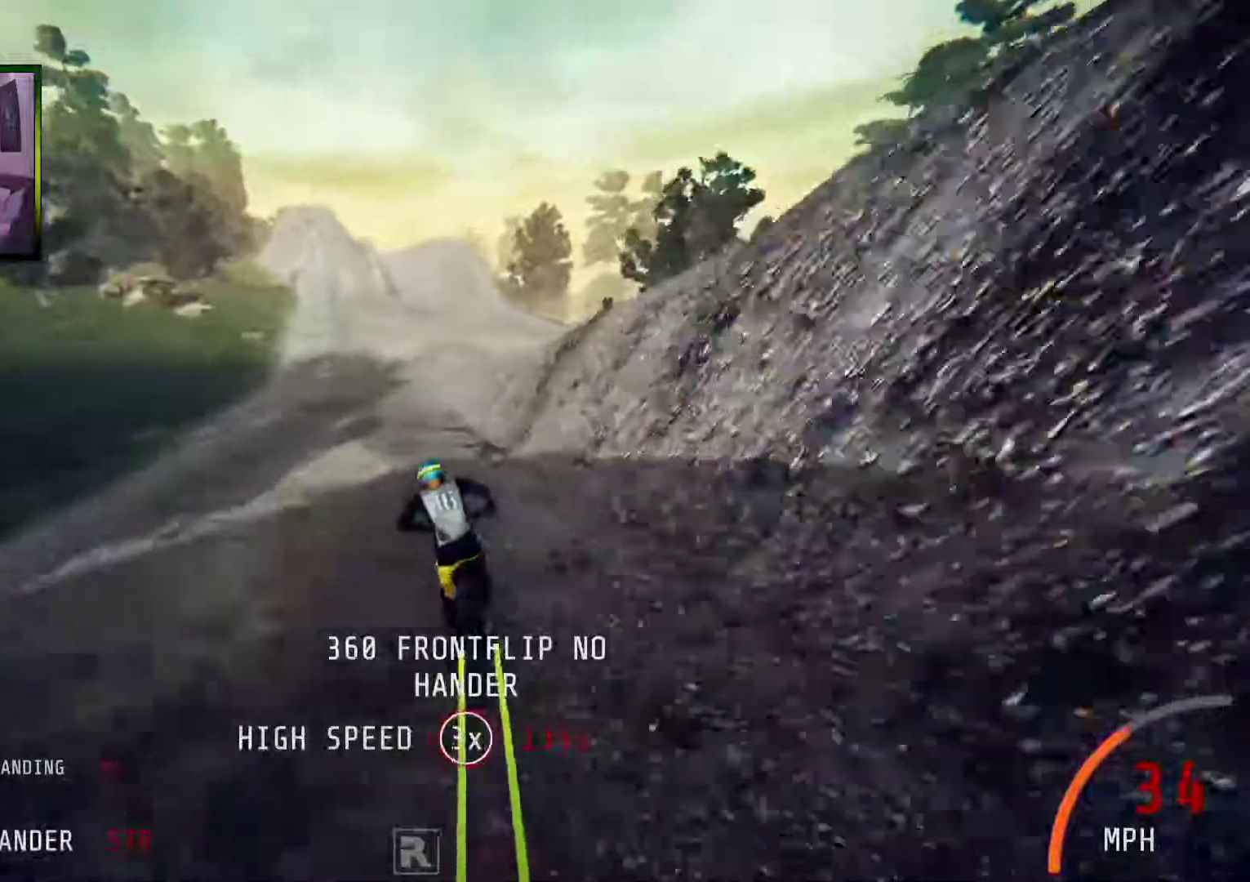
{"buttons": ["R2"], "left_stick": "center", "right_stick": "center", "events": [[218, "left_stick", "left"], [352, "left_stick", "center"]]}
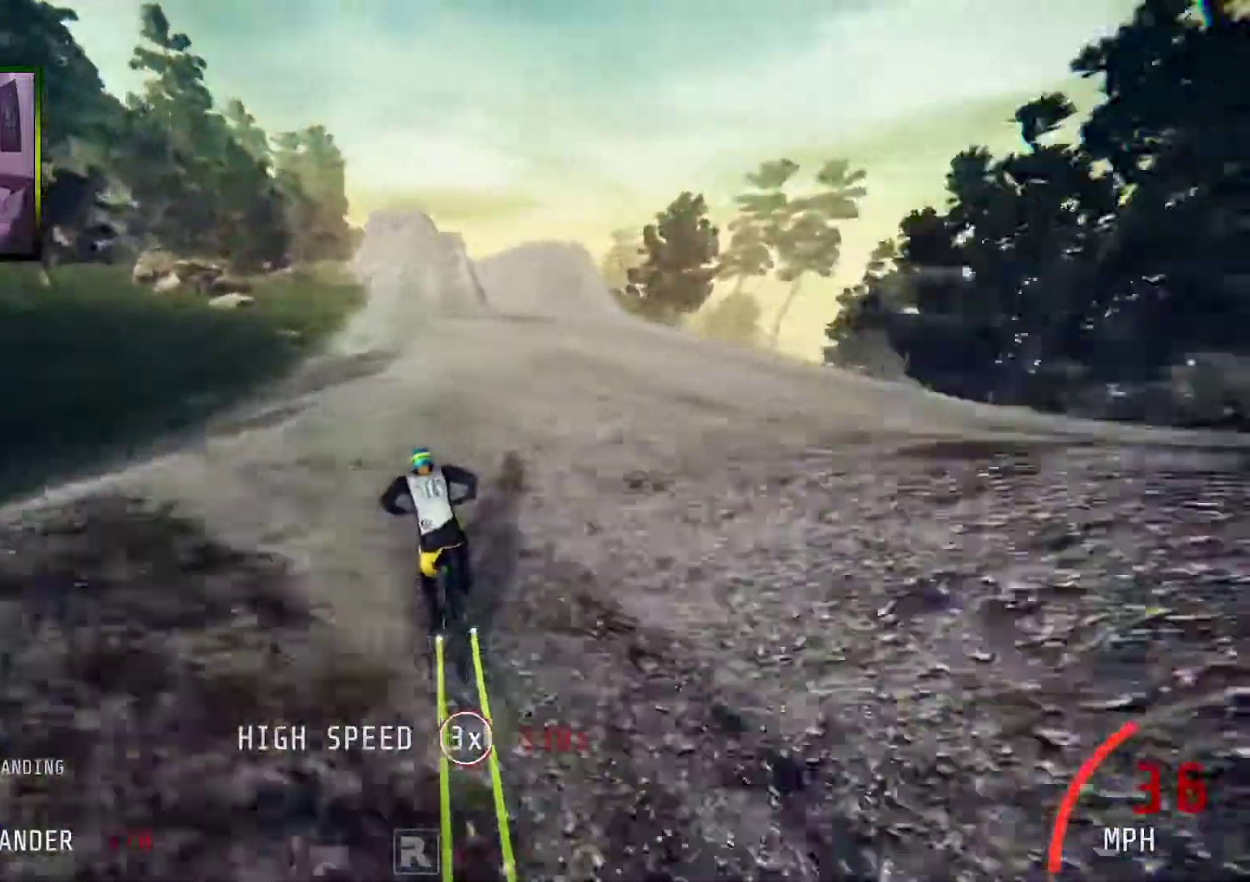
{"buttons": ["R2"], "left_stick": "right", "right_stick": "center", "events": [[302, "left_stick", "right"]]}
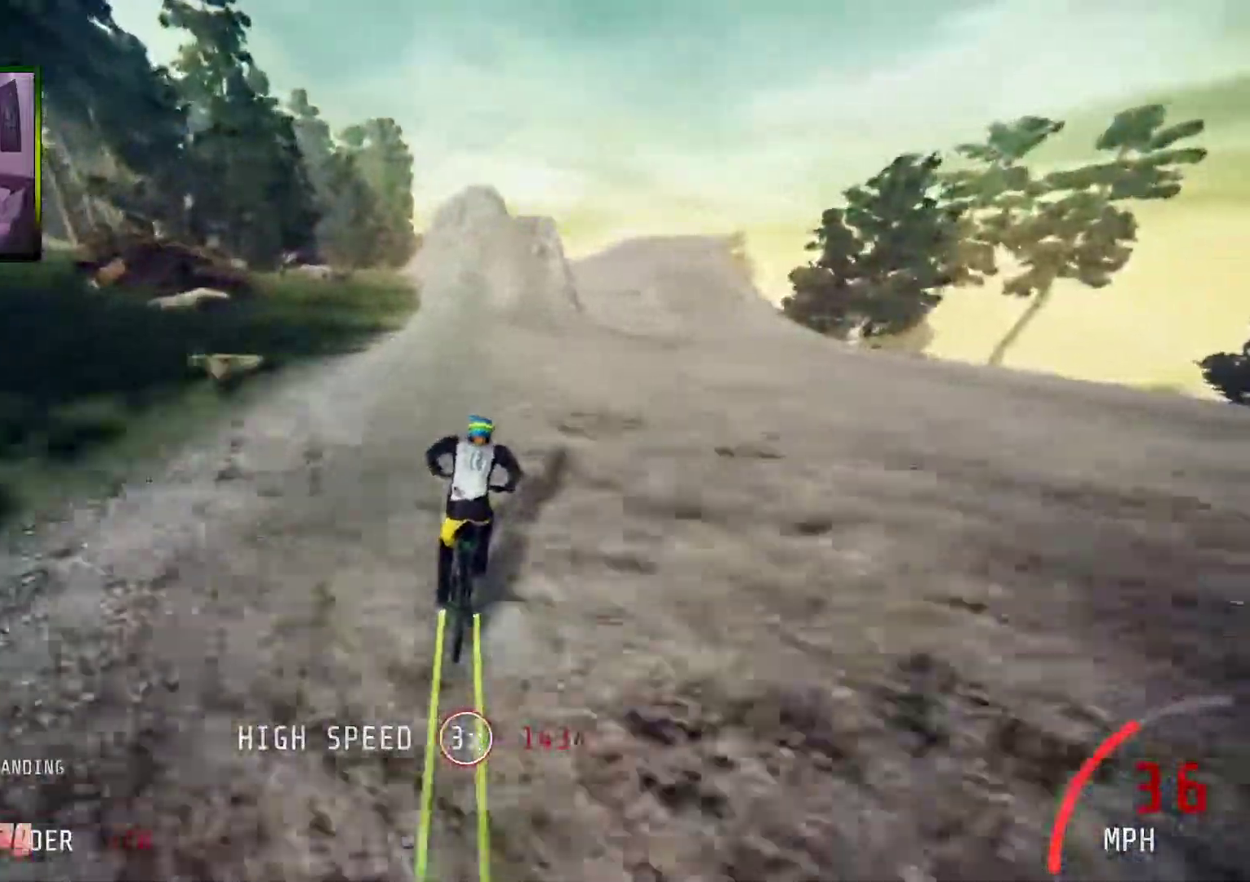
{"buttons": ["R2"], "left_stick": "center", "right_stick": "down", "events": [[16, "left_stick", "center"], [184, "right_stick", "down"]]}
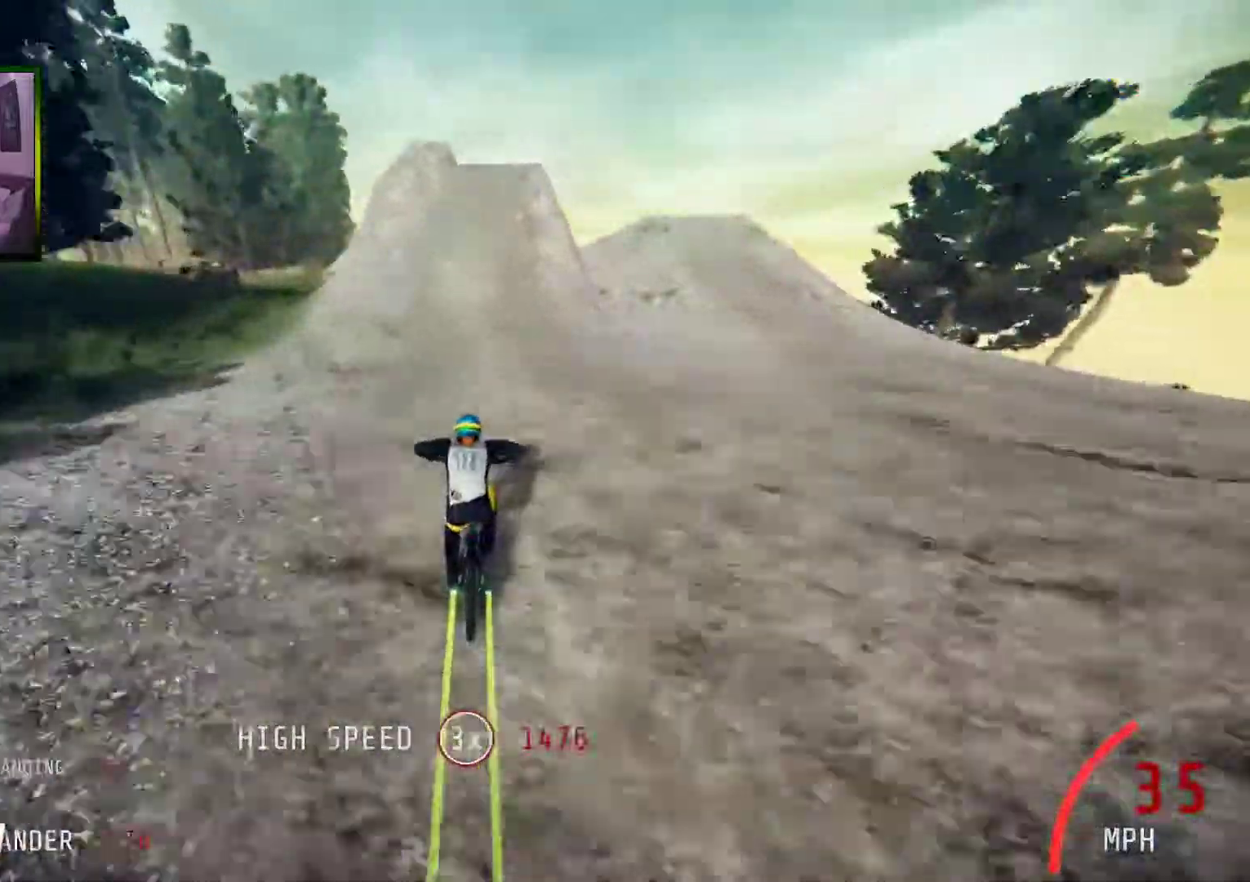
{"buttons": ["R2"], "left_stick": "center", "right_stick": "down", "events": []}
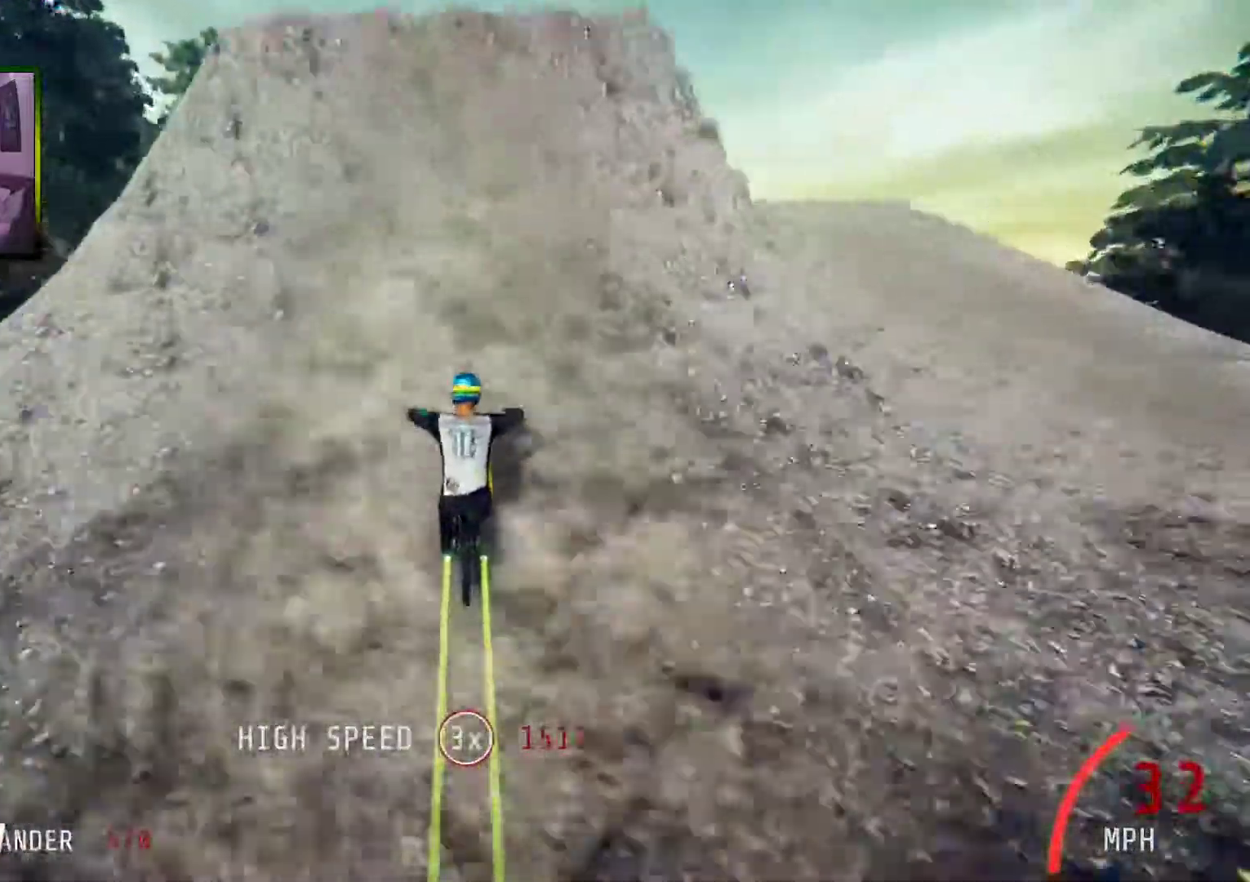
{"buttons": ["L1", "R2"], "left_stick": "right", "right_stick": "down-right", "events": [[117, "right_stick", "up-left"], [184, "left_stick", "right"], [184, "right_stick", "center"], [268, "L1", "down"], [402, "right_stick", "down-right"]]}
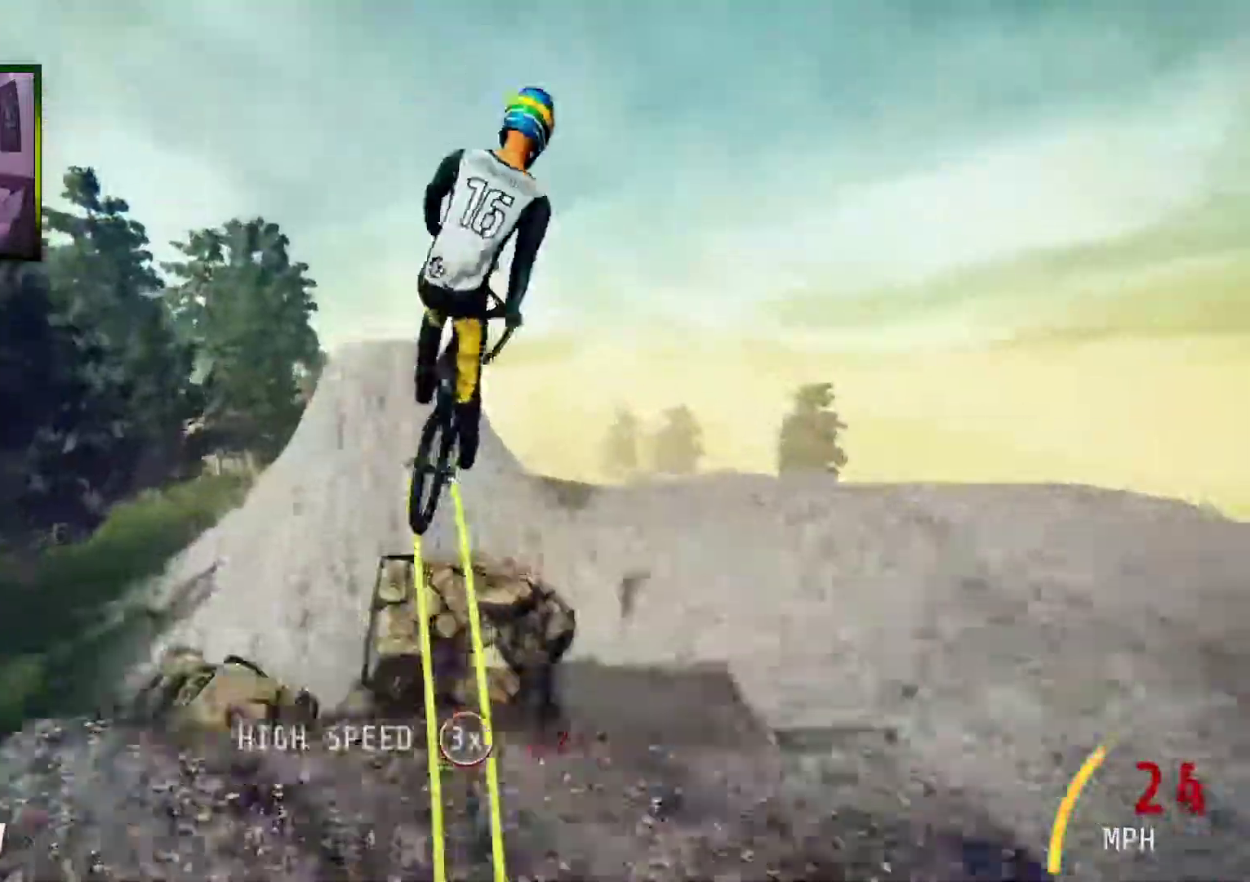
{"buttons": ["R2"], "left_stick": "right", "right_stick": "center", "events": [[352, "L1", "up"], [352, "right_stick", "center"]]}
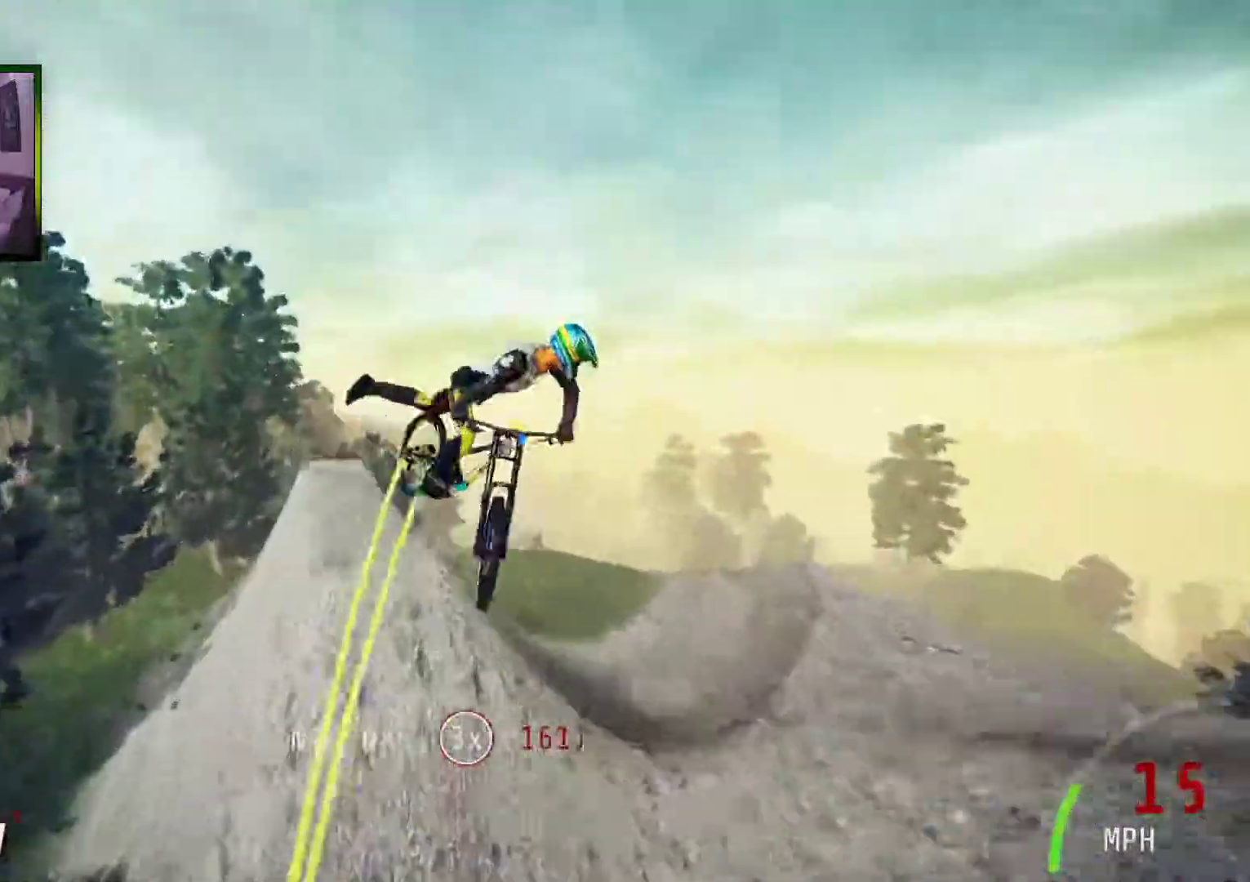
{"buttons": ["R2"], "left_stick": "right", "right_stick": "center", "events": []}
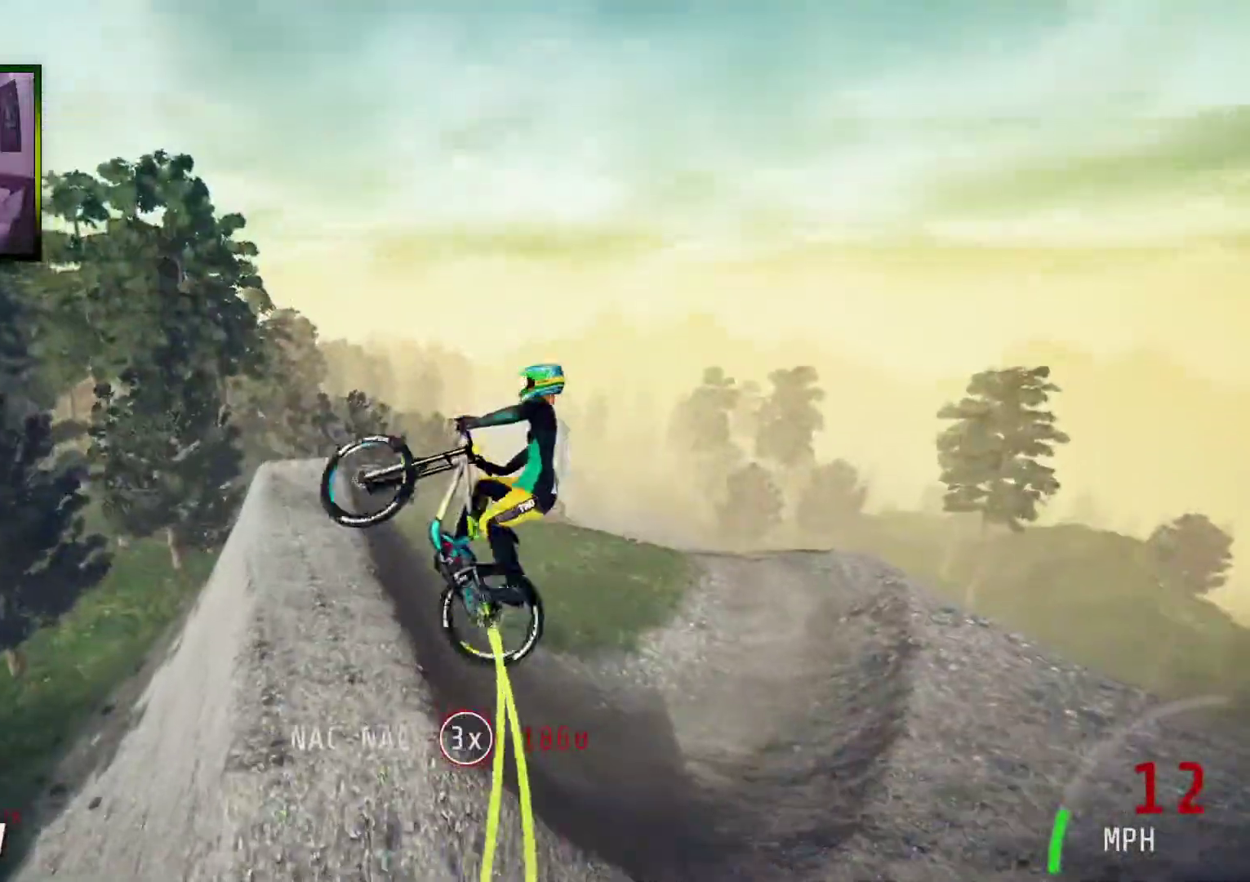
{"buttons": ["R2"], "left_stick": "right", "right_stick": "center", "events": [[184, "right_stick", "up"], [486, "right_stick", "center"]]}
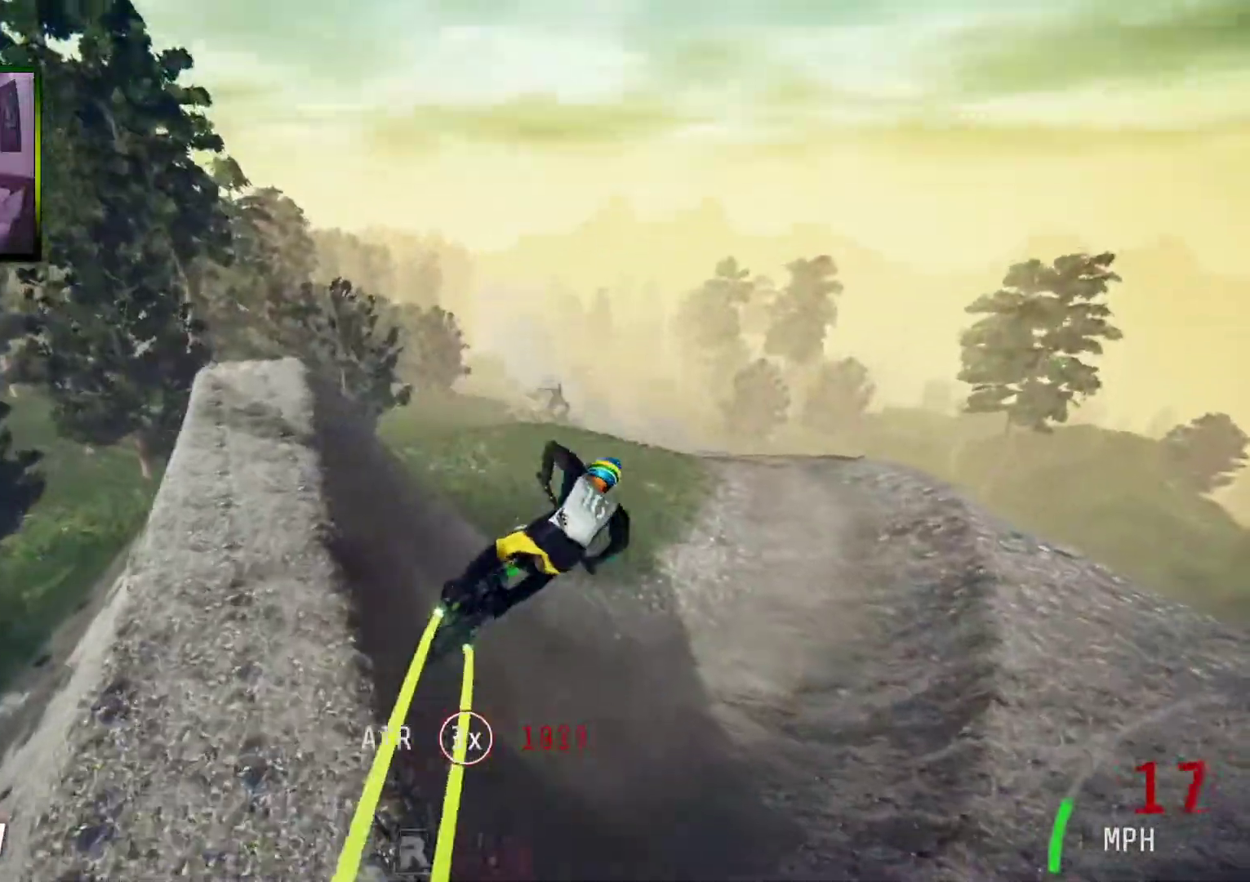
{"buttons": ["R2"], "left_stick": "center", "right_stick": "center", "events": [[84, "left_stick", "center"], [201, "left_stick", "left"], [419, "left_stick", "center"]]}
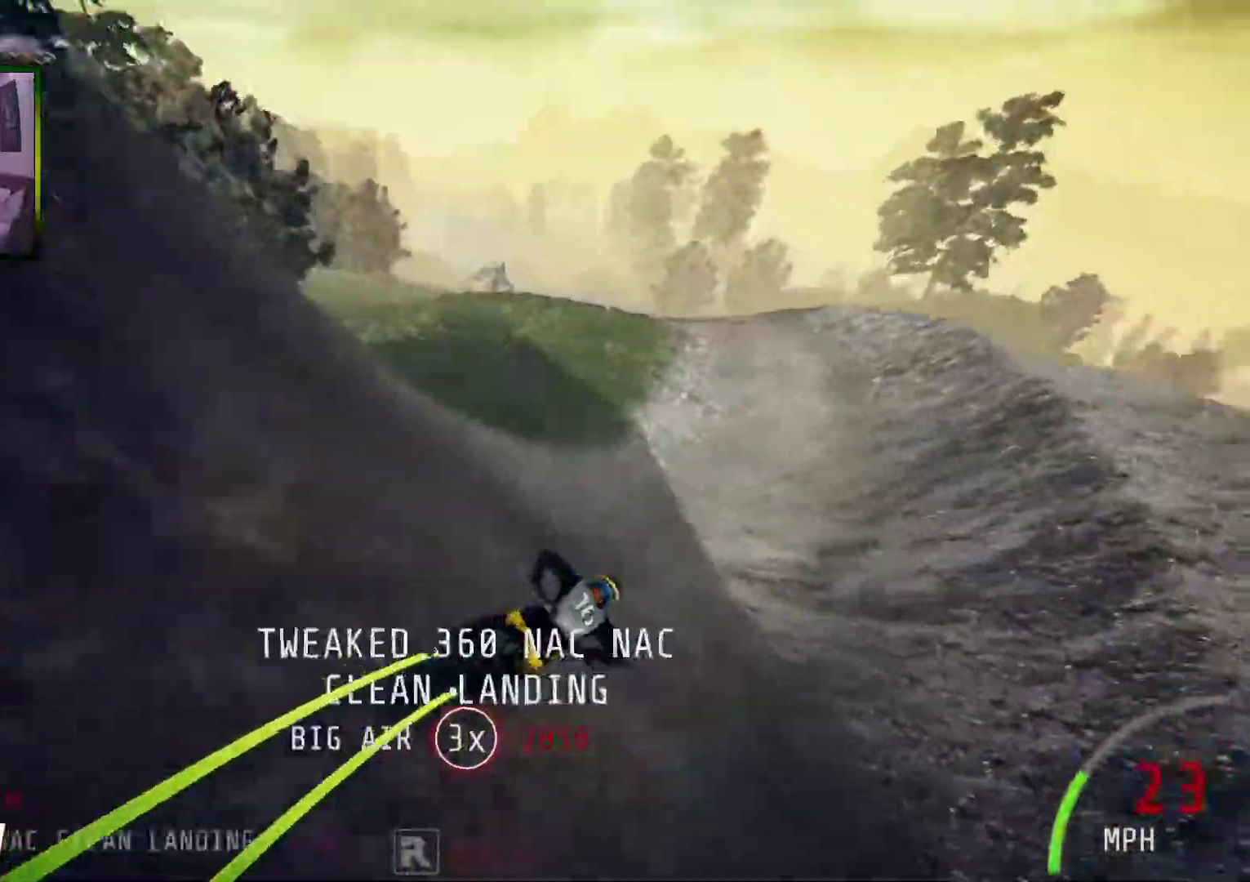
{"buttons": ["R2"], "left_stick": "center", "right_stick": "center", "events": []}
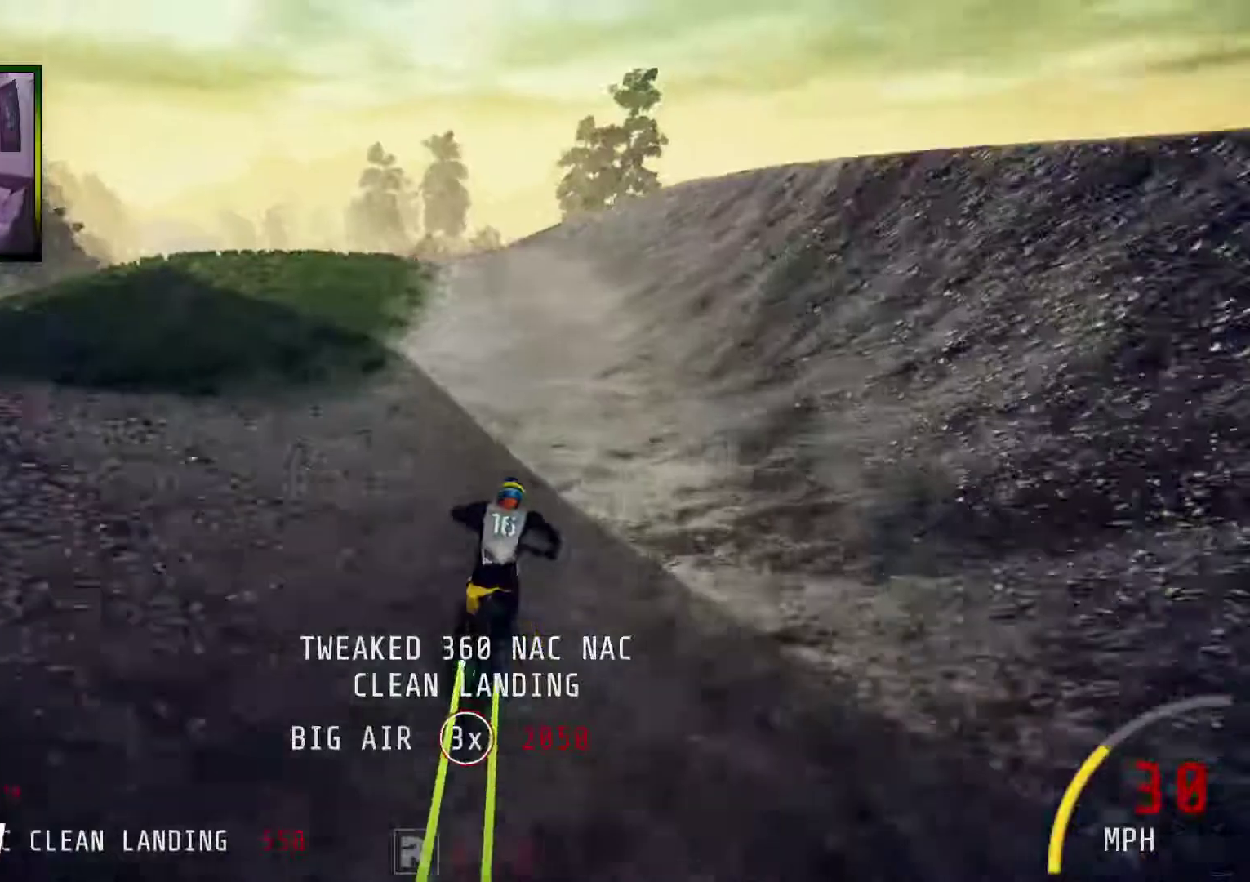
{"buttons": ["R2"], "left_stick": "left", "right_stick": "center", "events": [[167, "left_stick", "left"]]}
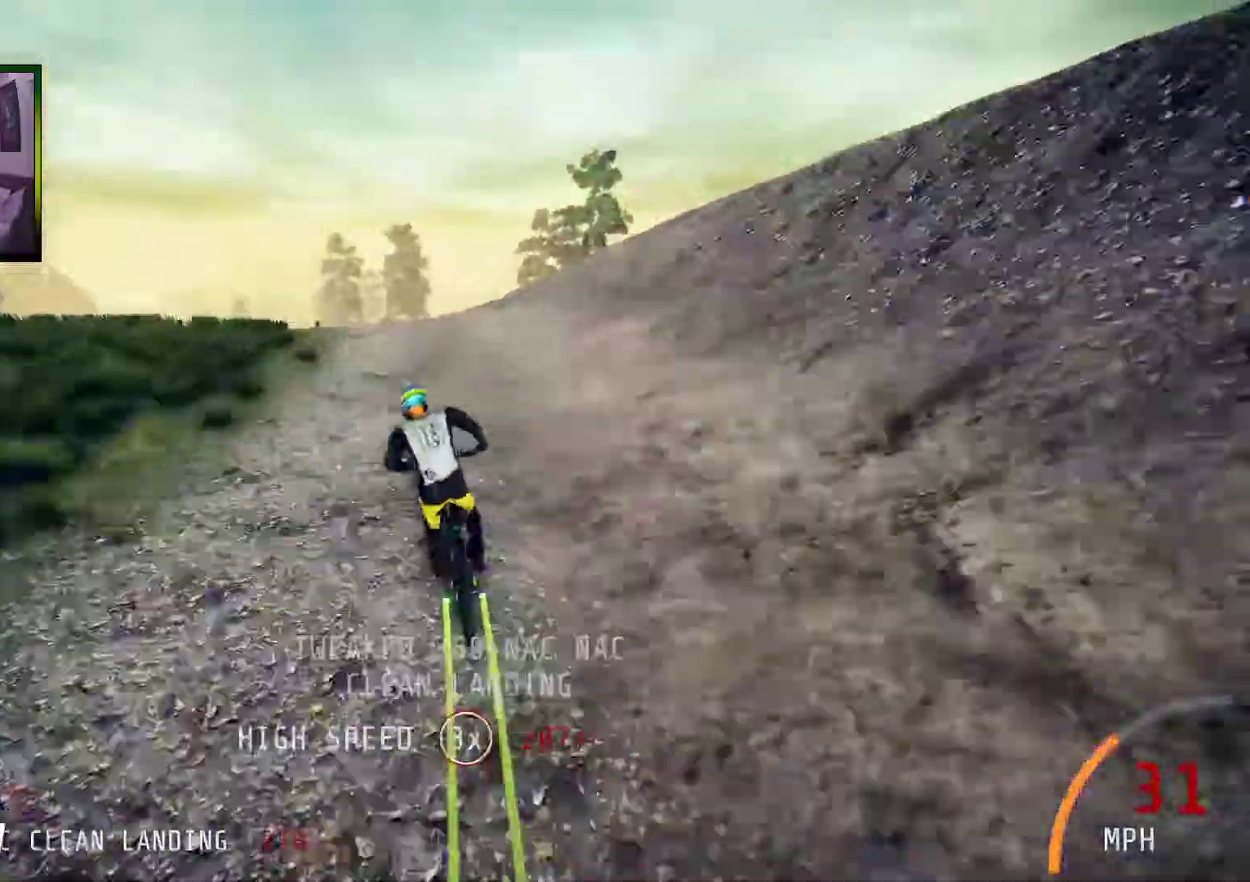
{"buttons": ["R2"], "left_stick": "up", "right_stick": "center", "events": [[318, "left_stick", "center"], [436, "left_stick", "up"]]}
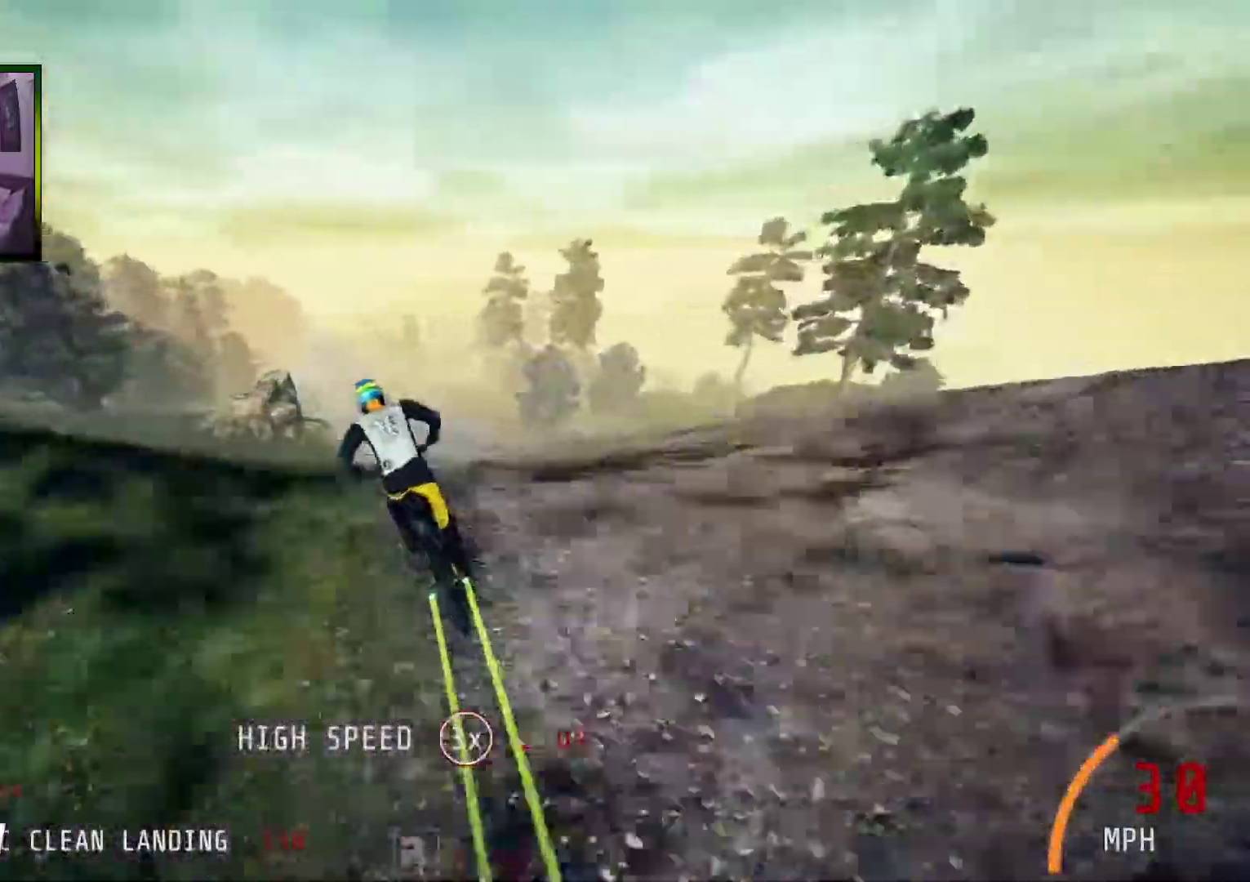
{"buttons": ["R2"], "left_stick": "center", "right_stick": "center", "events": [[369, "left_stick", "center"]]}
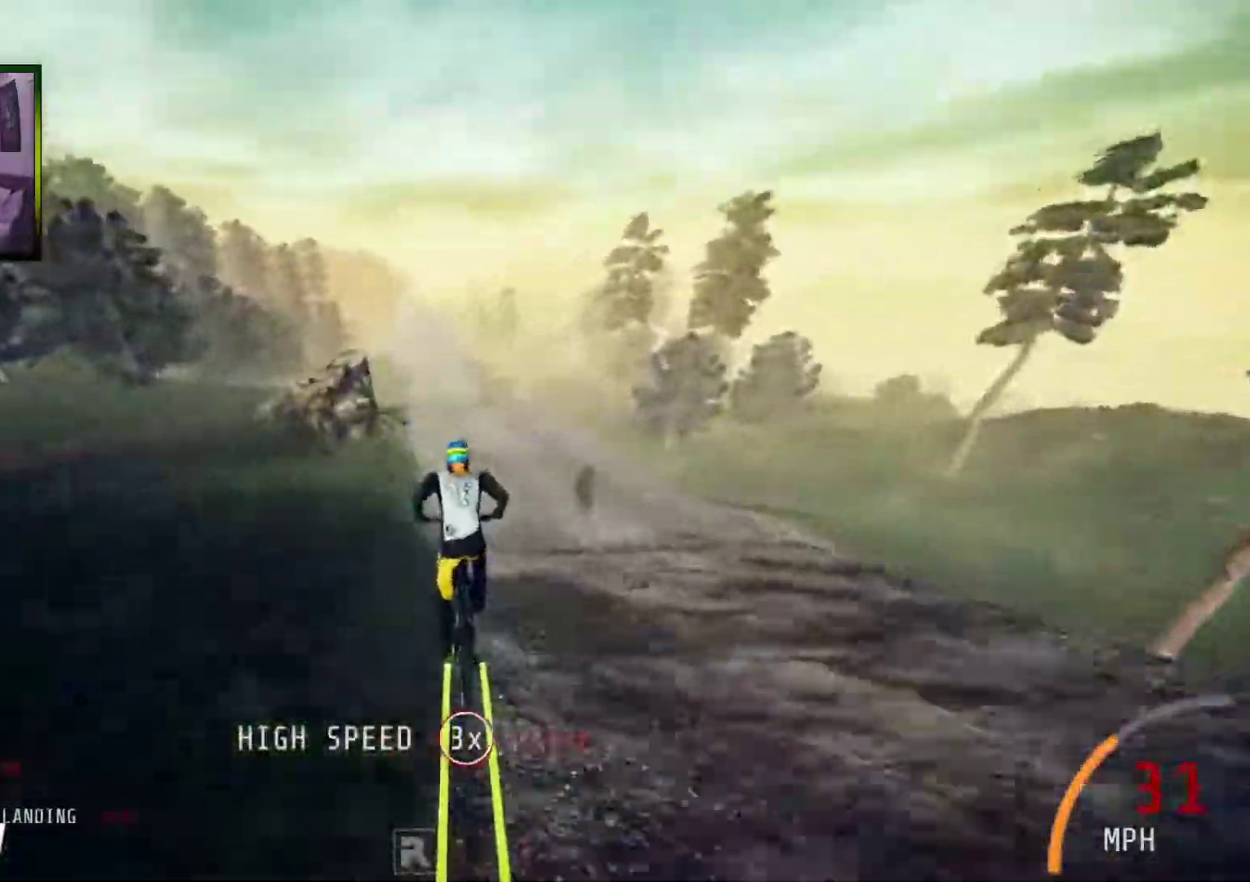
{"buttons": ["R2"], "left_stick": "left", "right_stick": "center", "events": [[318, "left_stick", "left"]]}
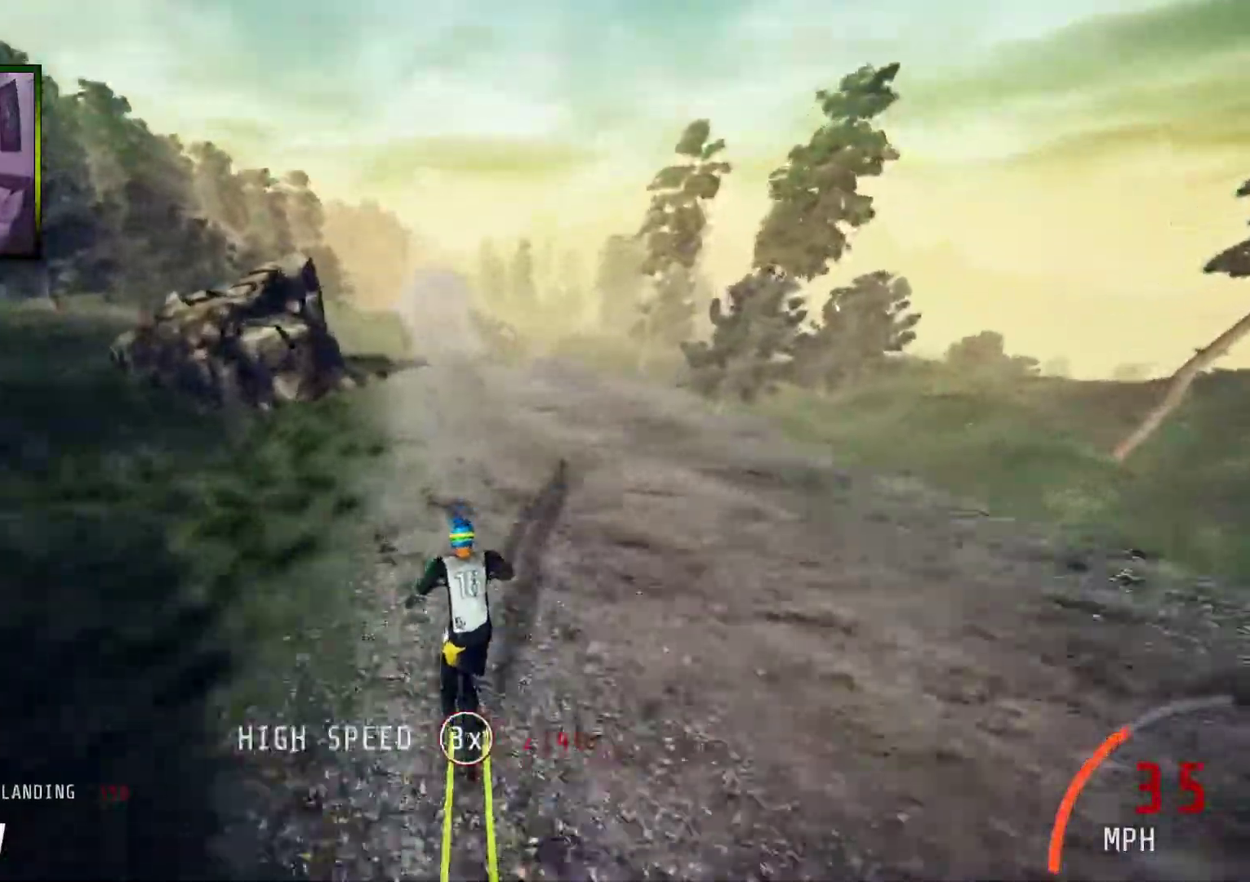
{"buttons": ["R2"], "left_stick": "right", "right_stick": "center", "events": [[50, "left_stick", "center"], [151, "left_stick", "left"], [318, "left_stick", "center"], [469, "left_stick", "right"]]}
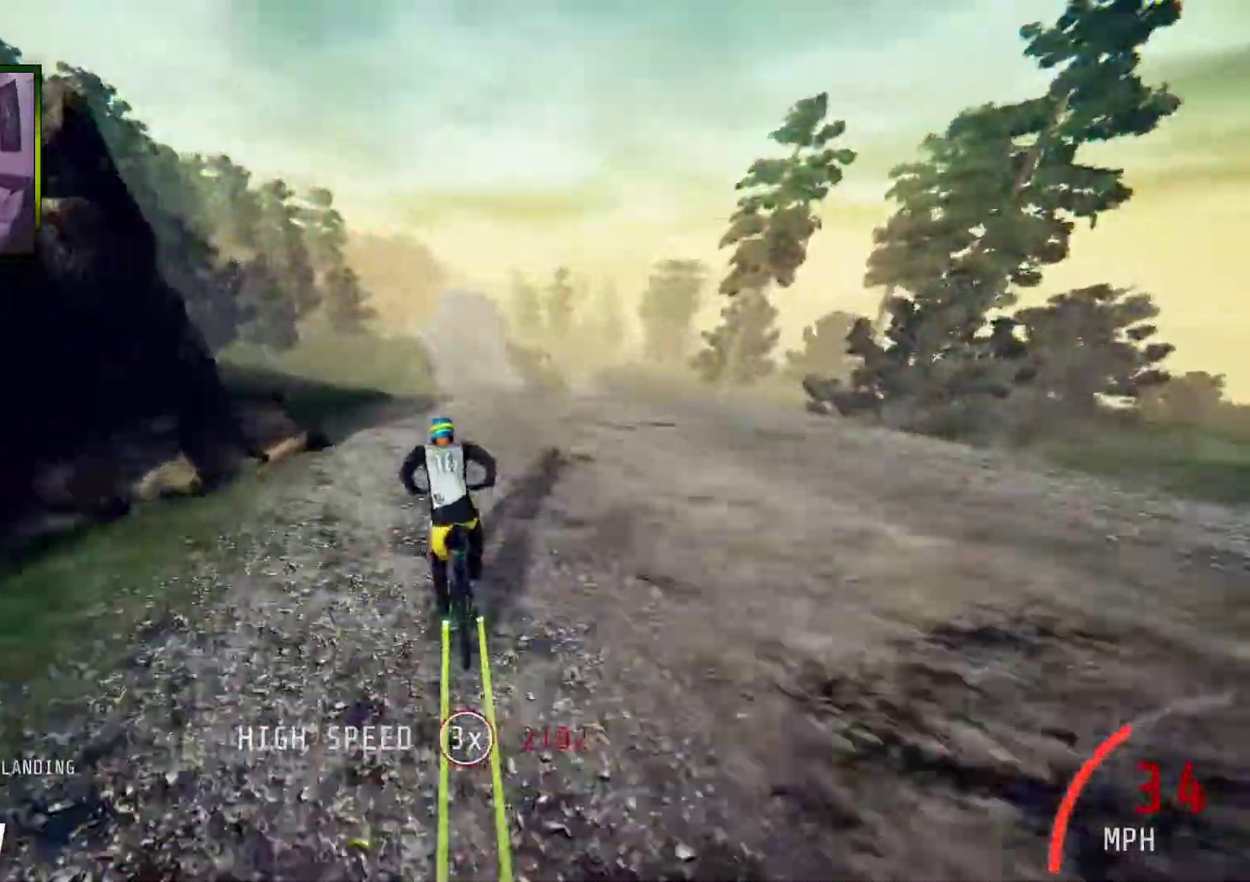
{"buttons": ["R2"], "left_stick": "center", "right_stick": "center", "events": [[234, "left_stick", "center"], [234, "right_stick", "up"], [301, "right_stick", "center"]]}
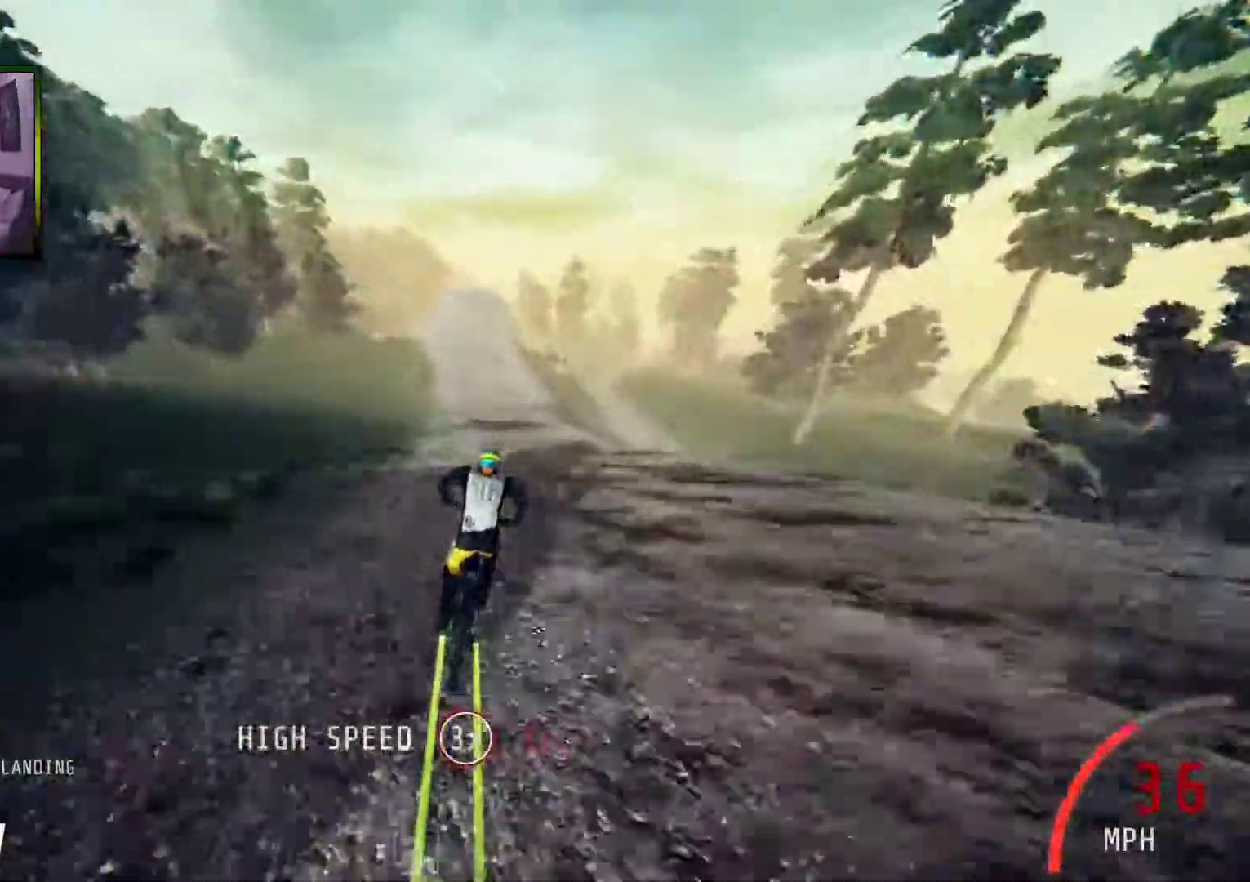
{"buttons": ["R2"], "left_stick": "left", "right_stick": "down", "events": [[234, "right_stick", "down"], [335, "left_stick", "left"]]}
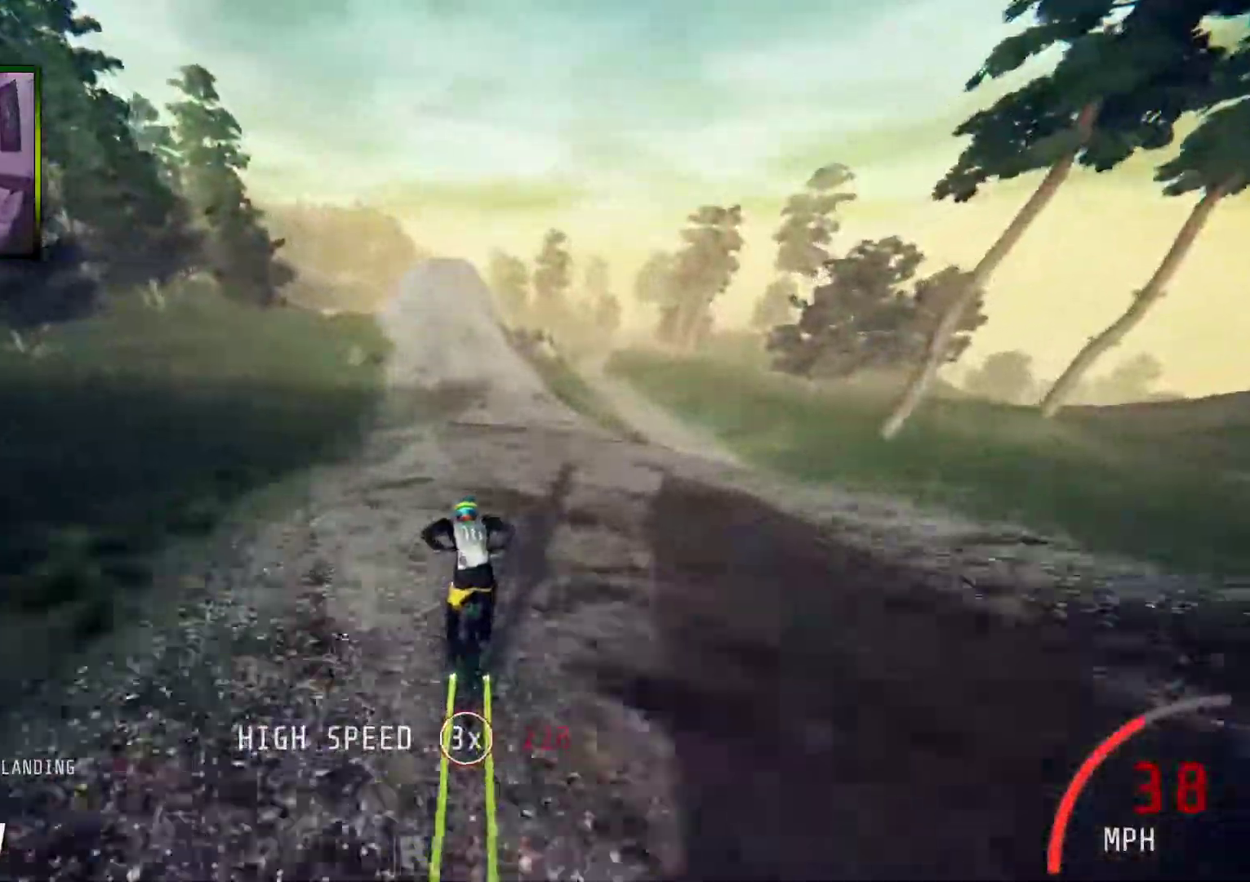
{"buttons": ["R2"], "left_stick": "center", "right_stick": "down", "events": [[117, "left_stick", "center"]]}
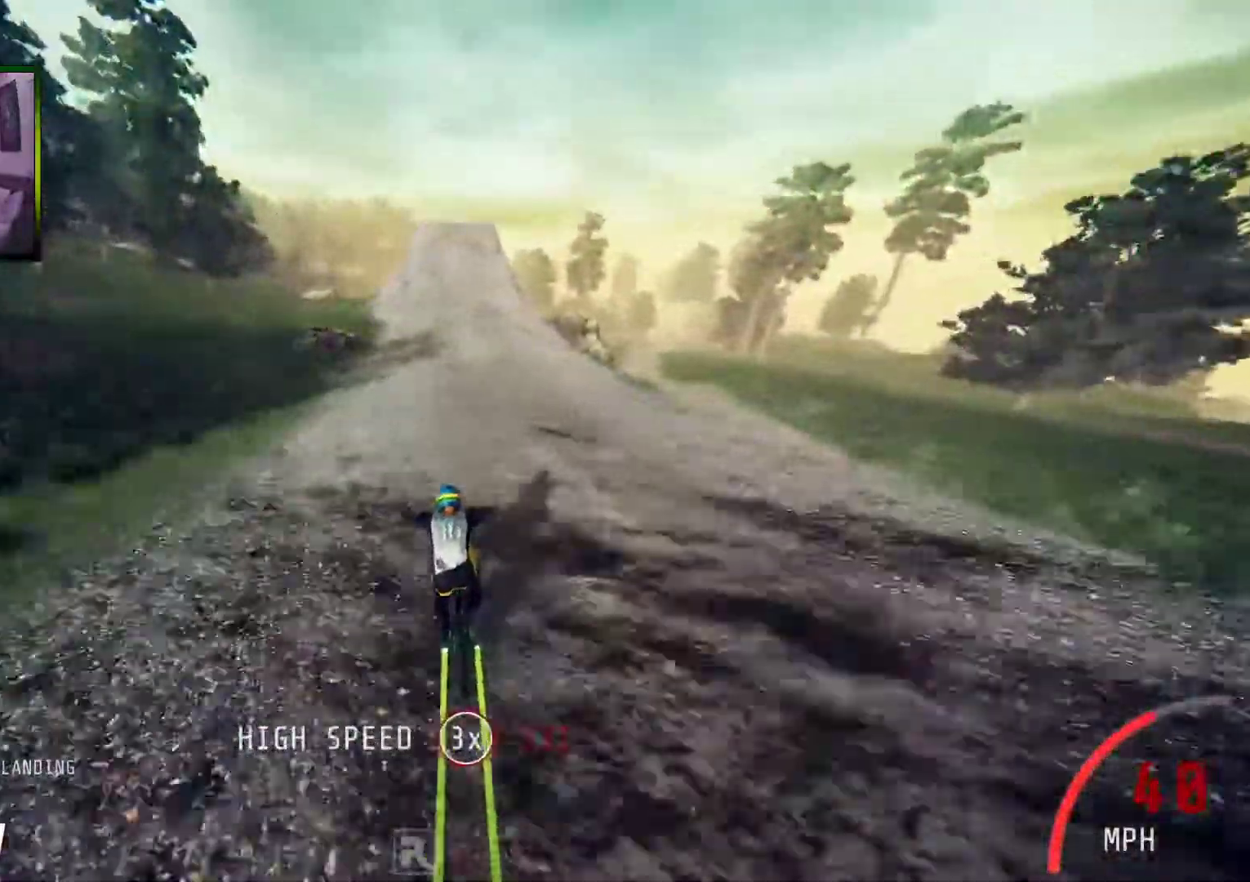
{"buttons": ["R2"], "left_stick": "center", "right_stick": "down", "events": []}
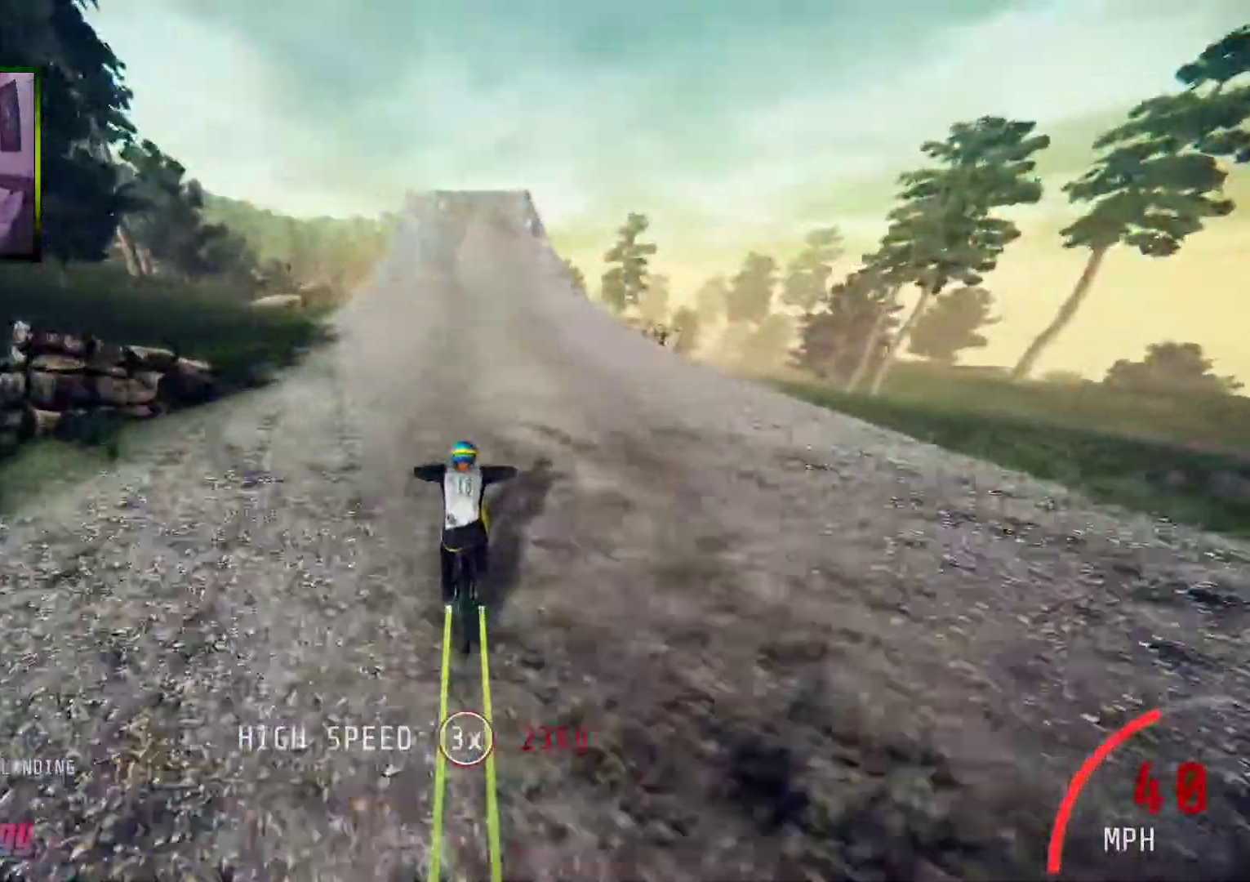
{"buttons": ["R2"], "left_stick": "center", "right_stick": "down", "events": []}
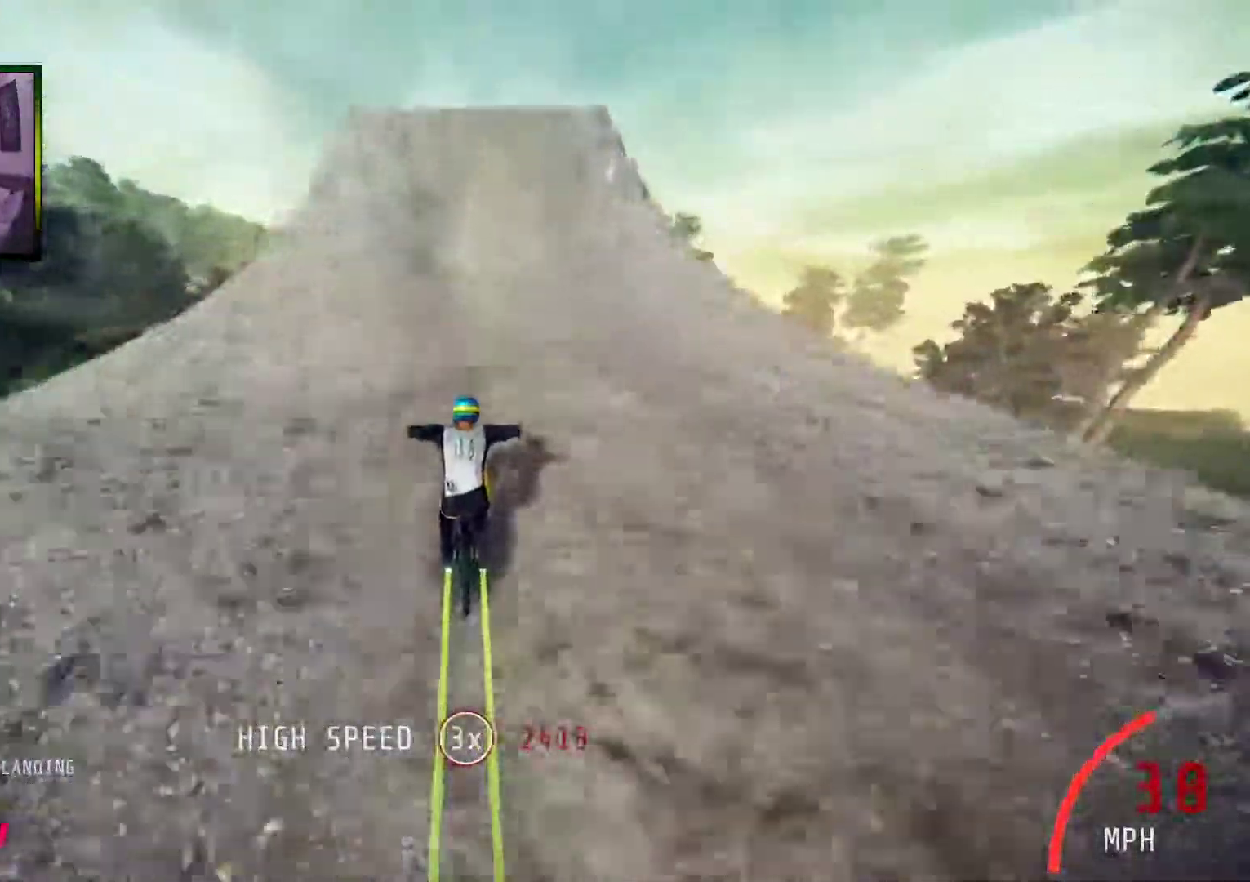
{"buttons": ["R2"], "left_stick": "up", "right_stick": "center", "events": [[318, "right_stick", "up"], [402, "right_stick", "center"], [418, "left_stick", "up"]]}
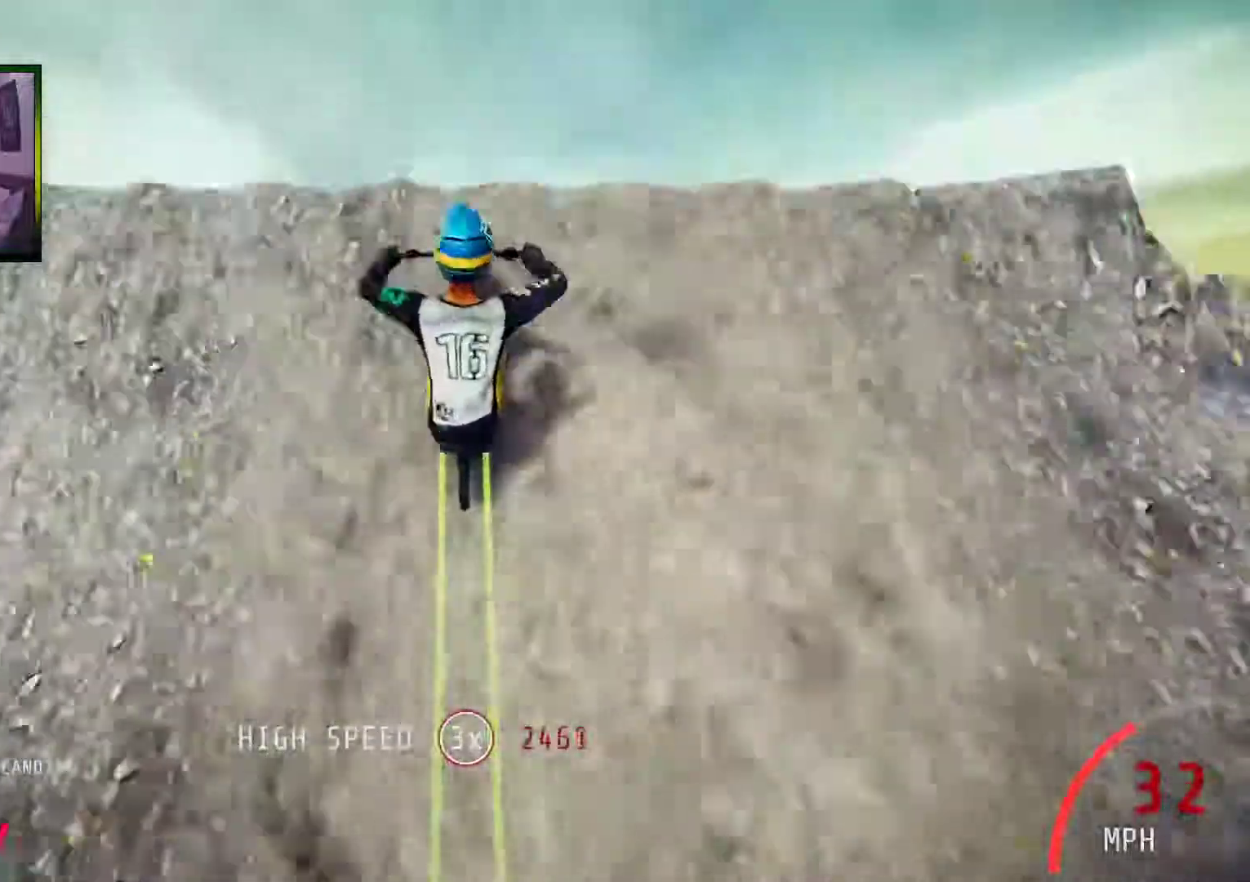
{"buttons": ["L1", "R2"], "left_stick": "up", "right_stick": "down", "events": [[34, "L1", "down"], [118, "right_stick", "down"]]}
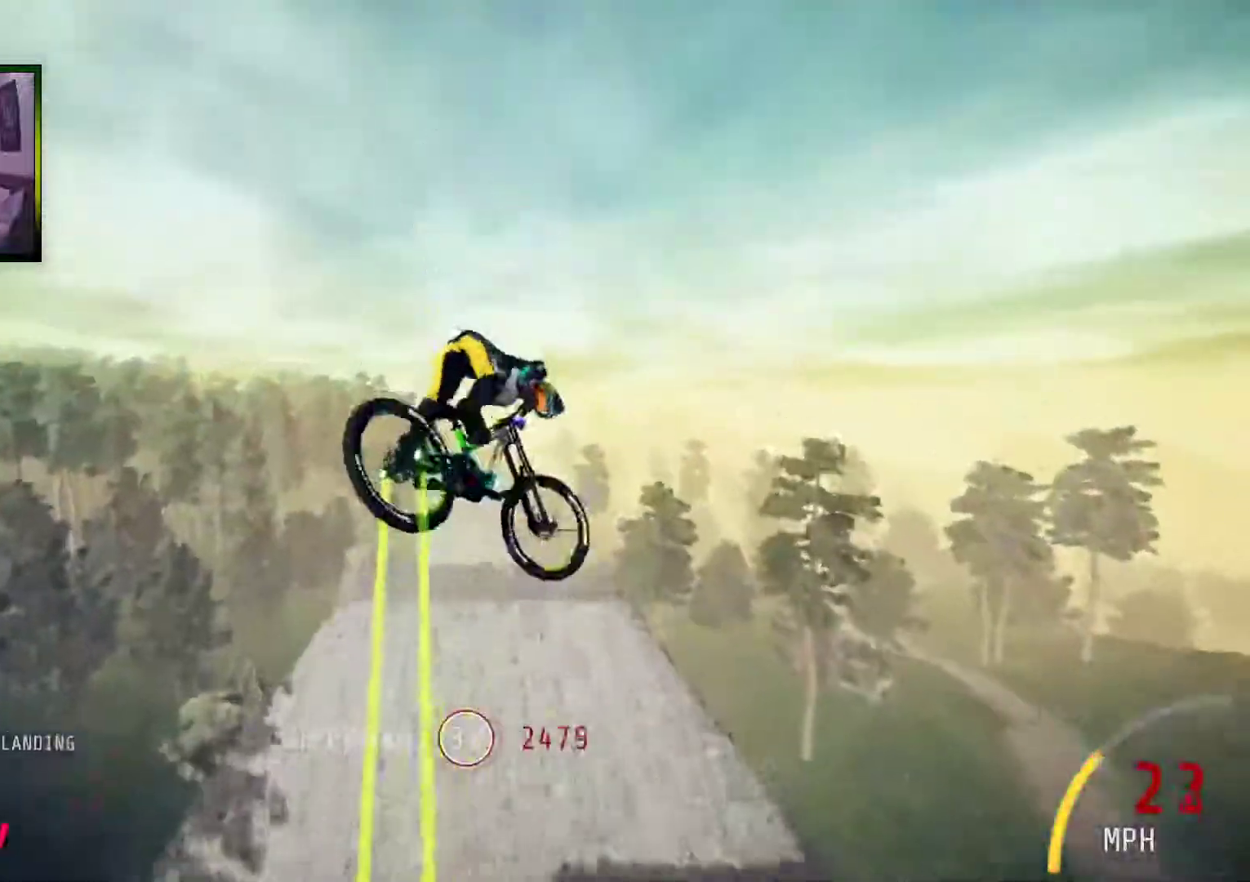
{"buttons": ["L1", "R2"], "left_stick": "up", "right_stick": "center", "events": [[418, "right_stick", "center"]]}
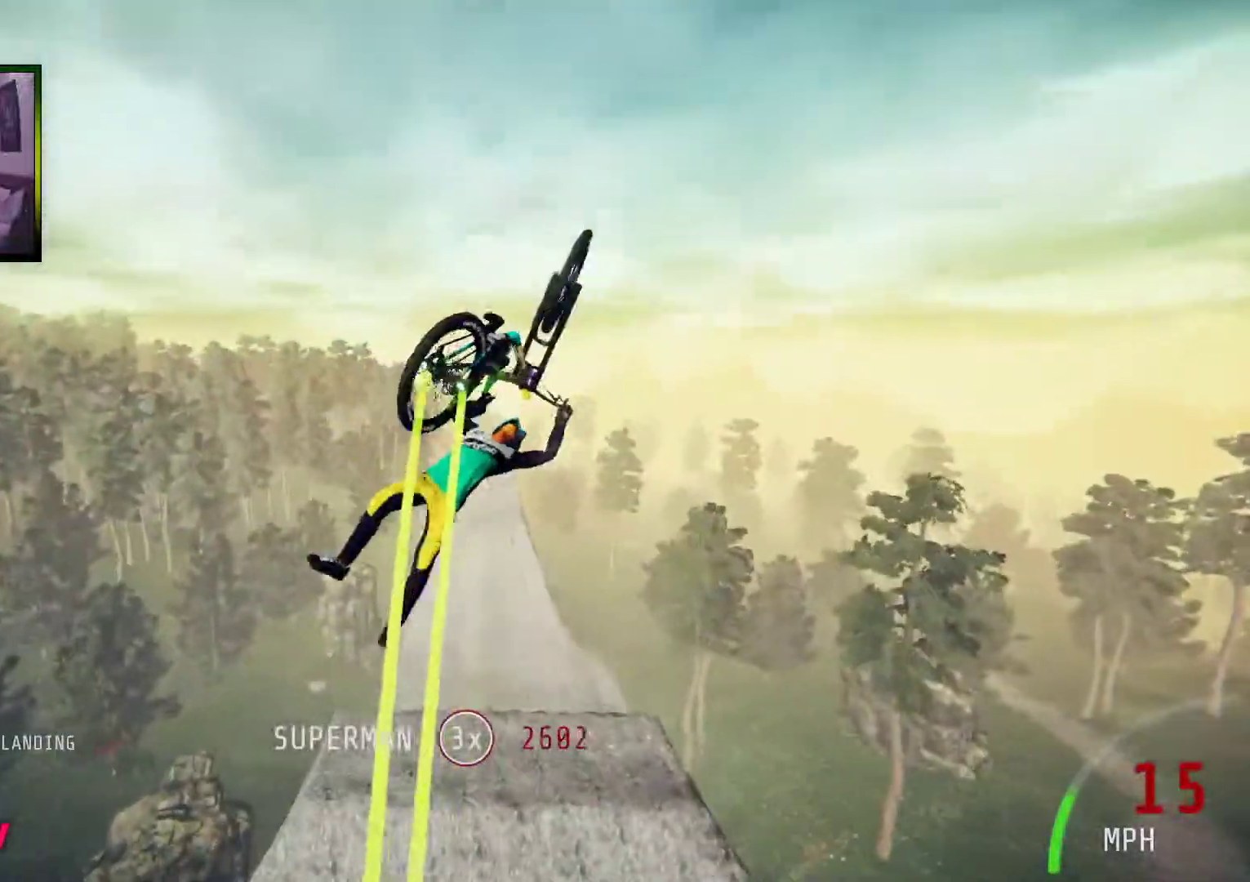
{"buttons": ["R2"], "left_stick": "up-right", "right_stick": "center", "events": [[100, "left_stick", "up-right"], [117, "L1", "up"]]}
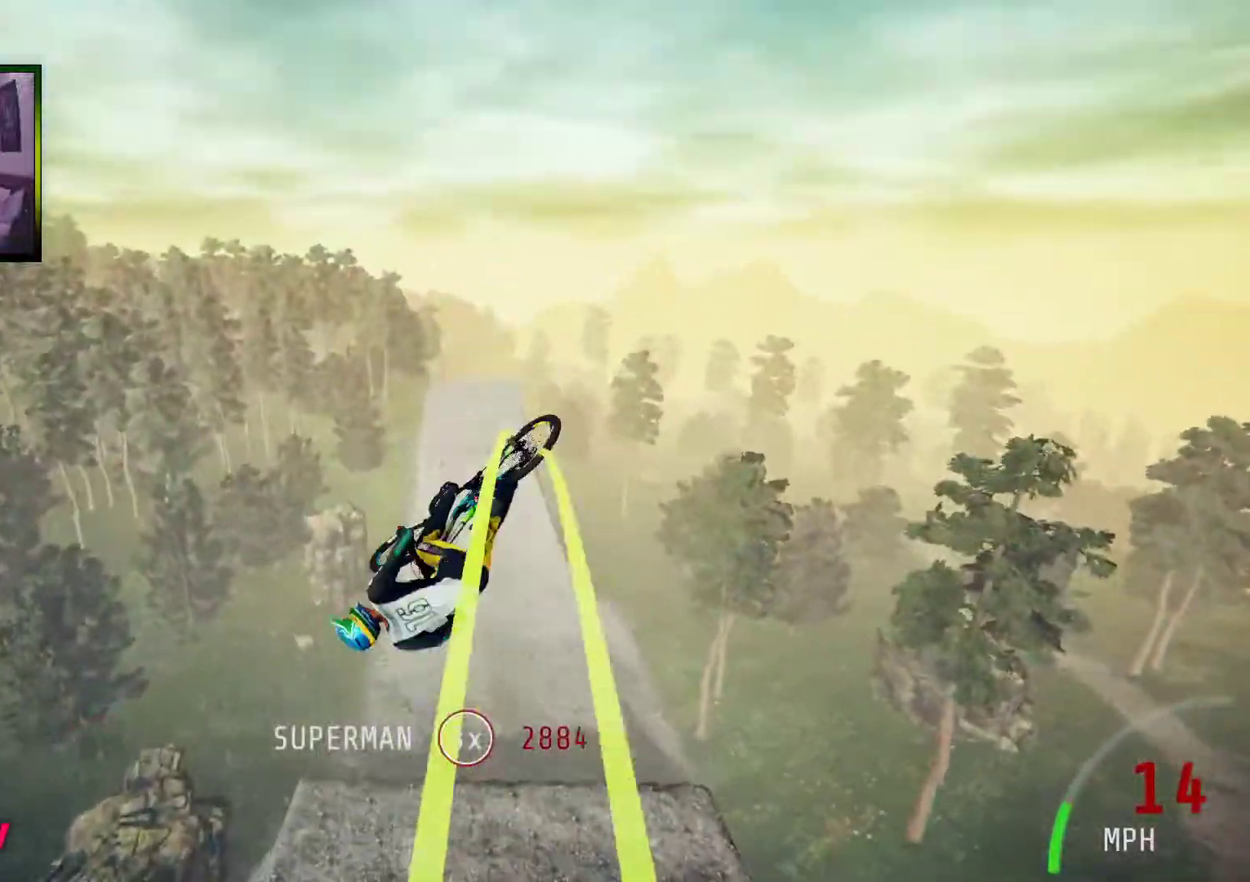
{"buttons": ["R2"], "left_stick": "center", "right_stick": "center", "events": [[486, "left_stick", "center"]]}
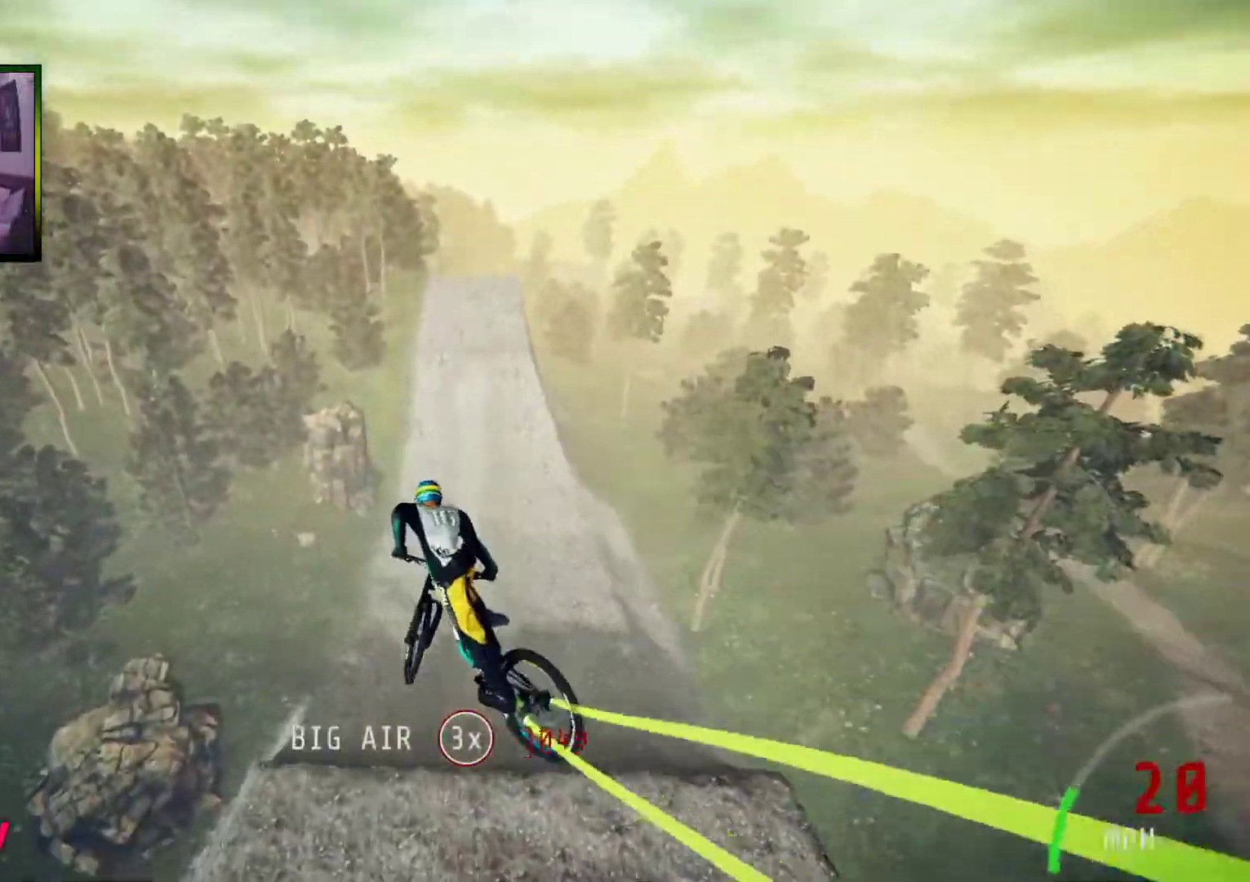
{"buttons": ["R2"], "left_stick": "right", "right_stick": "center", "events": [[67, "left_stick", "up"], [252, "left_stick", "center"], [352, "left_stick", "right"], [352, "right_stick", "up"], [419, "right_stick", "center"]]}
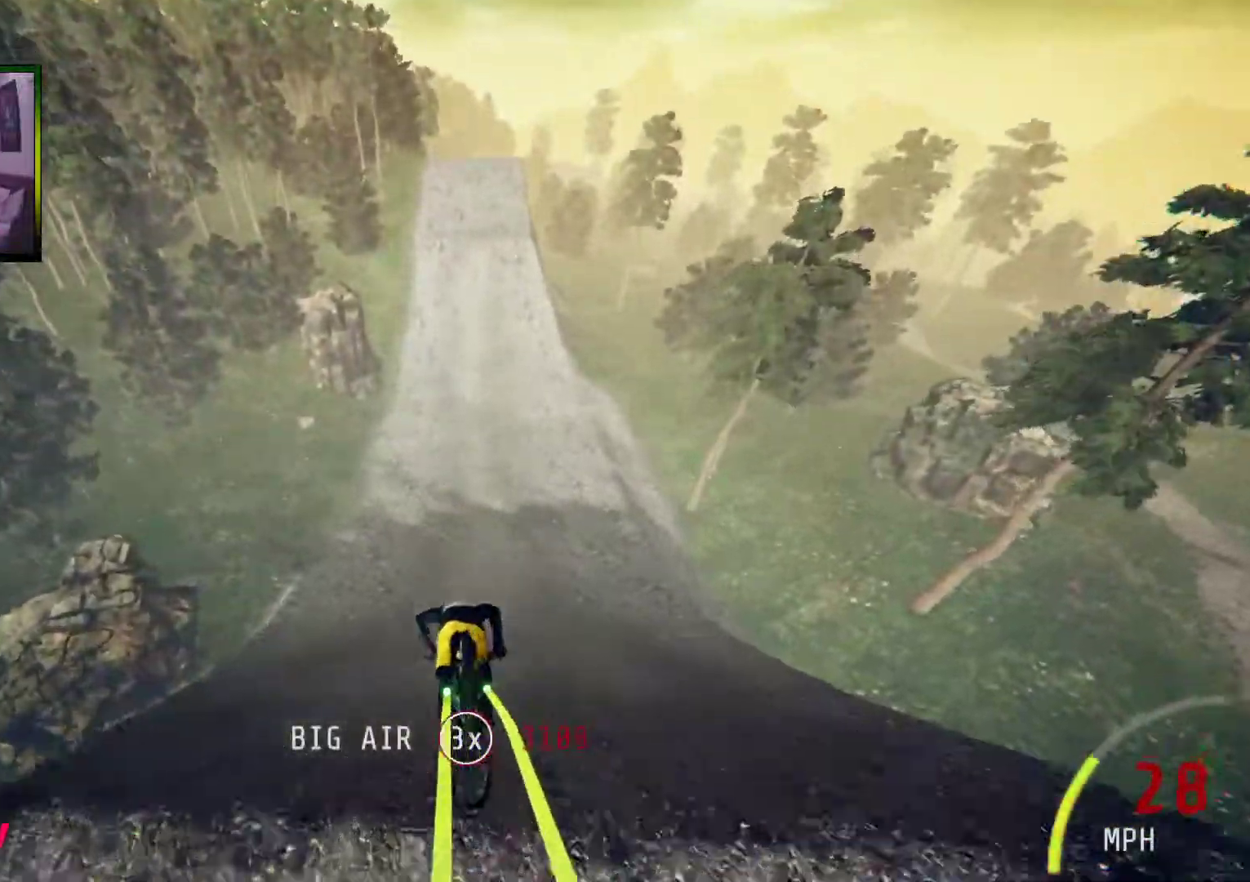
{"buttons": ["R2"], "left_stick": "center", "right_stick": "center", "events": [[100, "left_stick", "down-left"], [418, "left_stick", "center"]]}
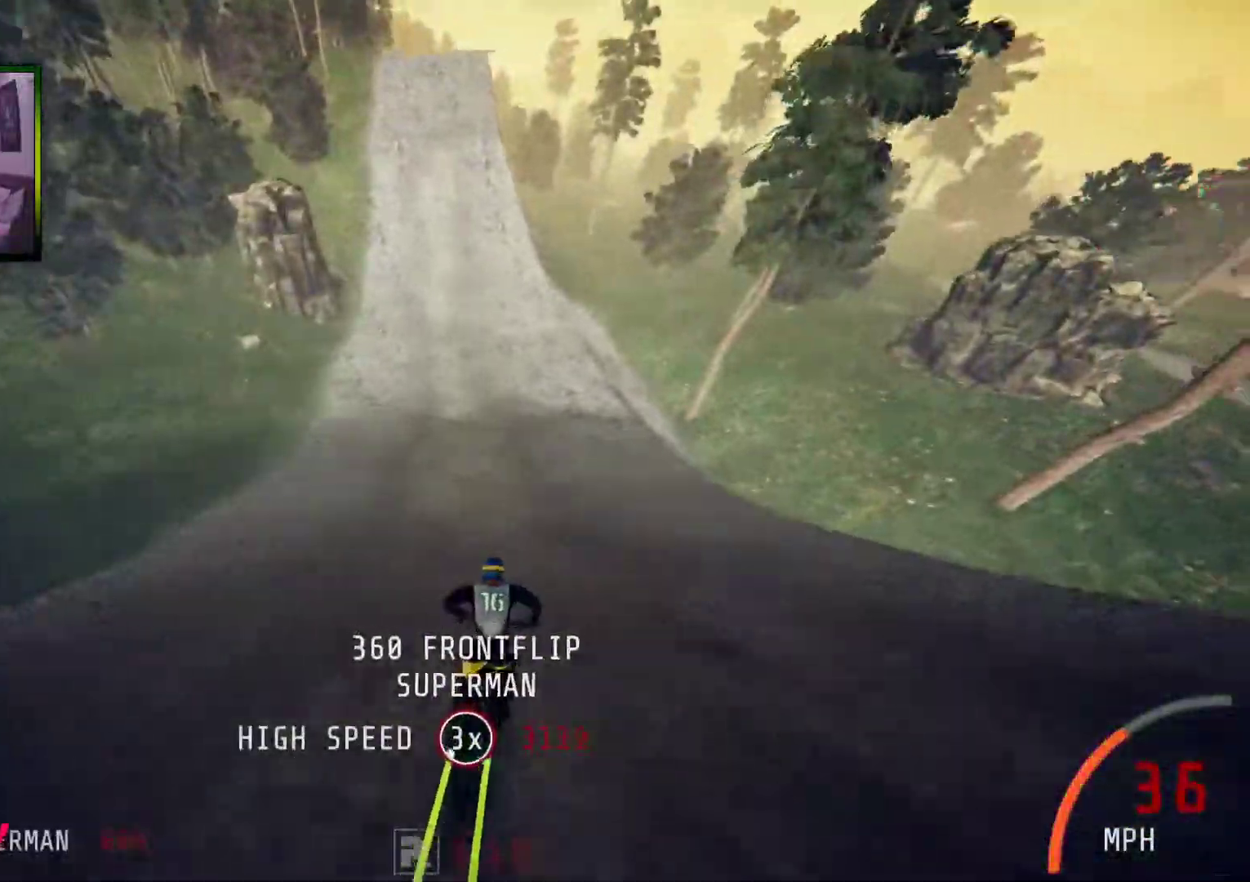
{"buttons": ["R2"], "left_stick": "center", "right_stick": "center", "events": [[84, "left_stick", "left"], [285, "left_stick", "center"]]}